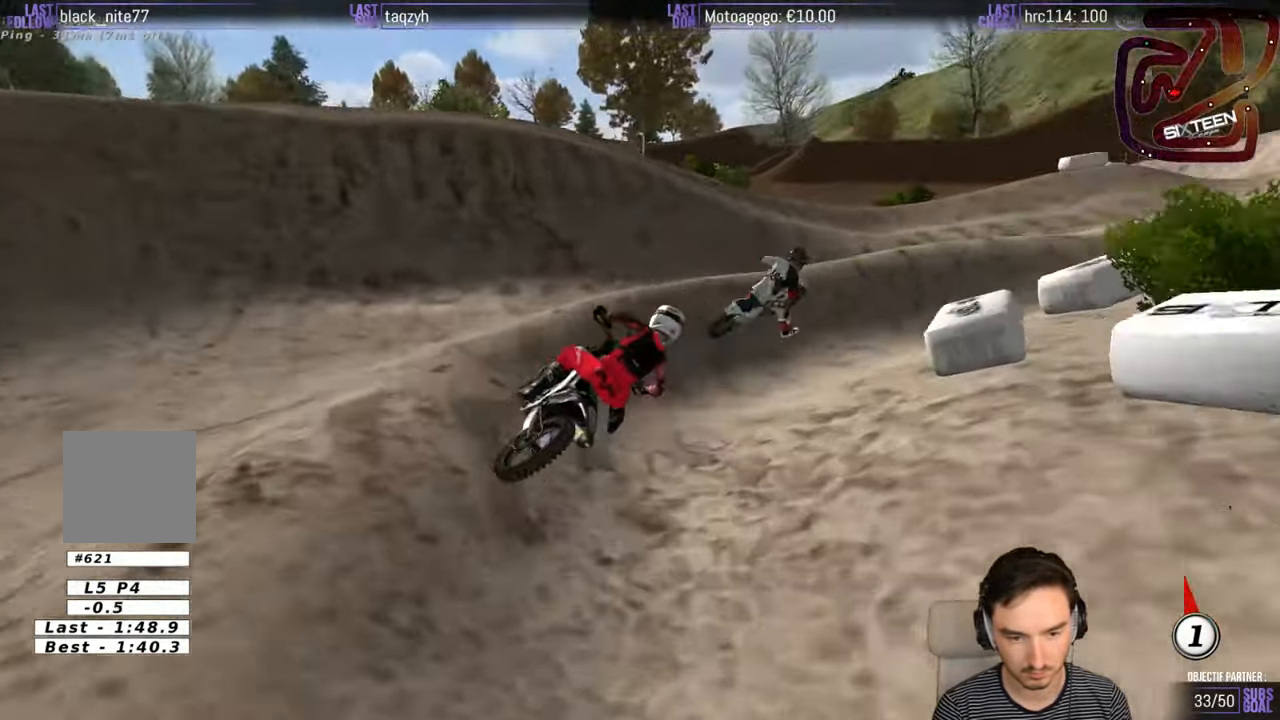
Gameplay with a controller (Xbox layout); each line is a JSON object with the inputs held at the frame after it (dt_ms = milliseconds from this image to that frame). "events" lists button and stick changes between this image and that frame as [ms after this image, input, new state], when the widget could be followed in between. Not read: L1 L3 R3.
{"dt_ms": 500, "buttons": ["R2"], "left_stick": "left", "right_stick": "center", "events": [[167, "left_stick", "center"], [300, "R2", "down"], [300, "left_stick", "left"]]}
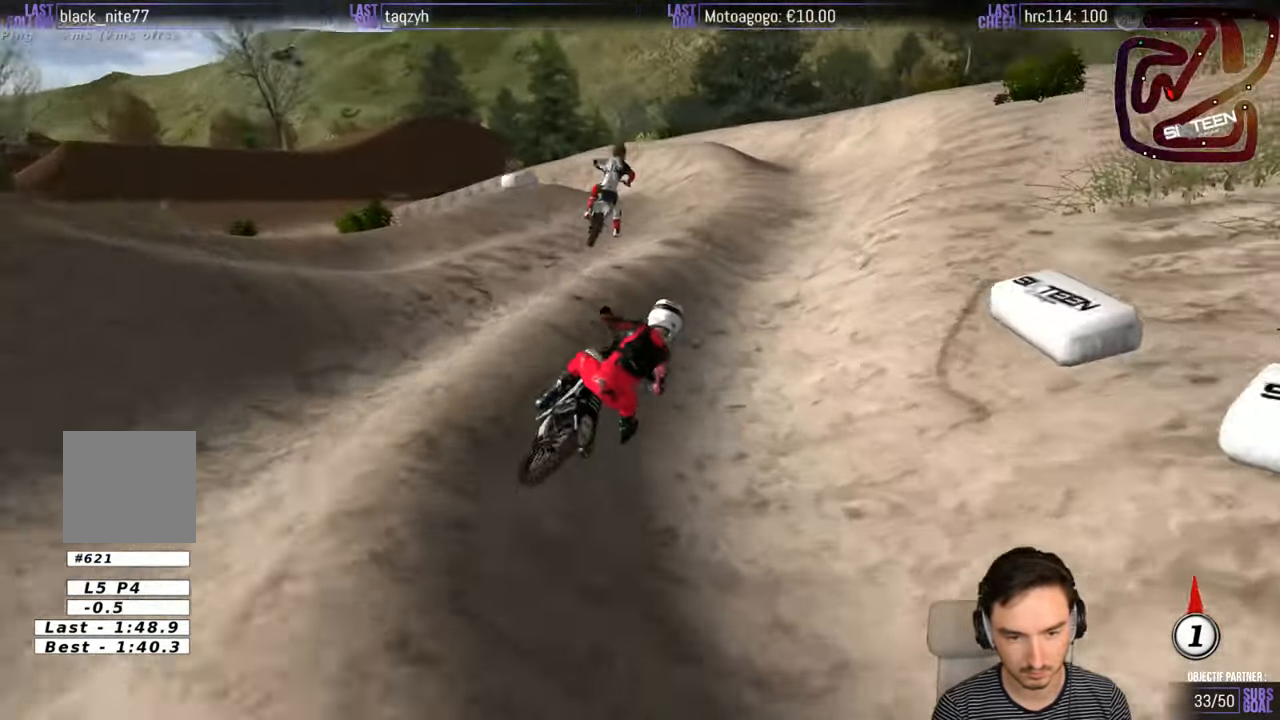
{"dt_ms": 500, "buttons": [], "left_stick": "down-left", "right_stick": "center", "events": [[200, "left_stick", "down-left"], [500, "R2", "up"]]}
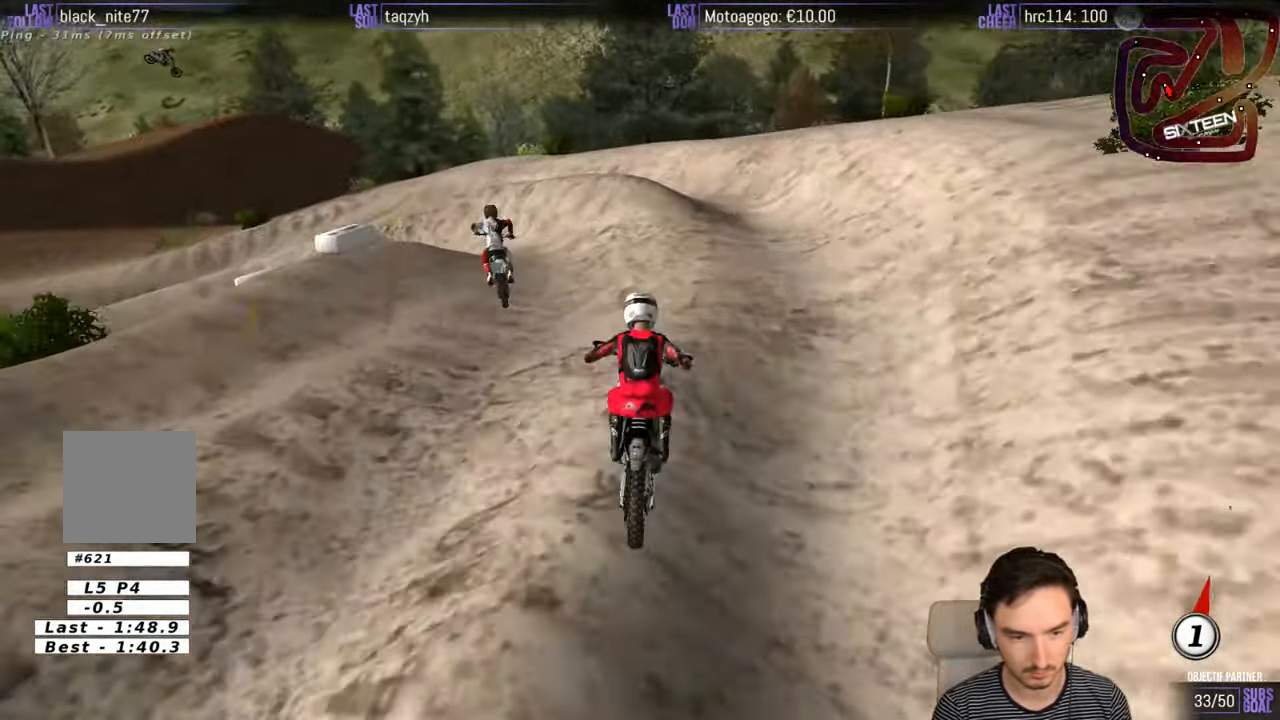
{"dt_ms": 500, "buttons": [], "left_stick": "down-left", "right_stick": "center", "events": [[383, "R2", "down"], [500, "R2", "up"]]}
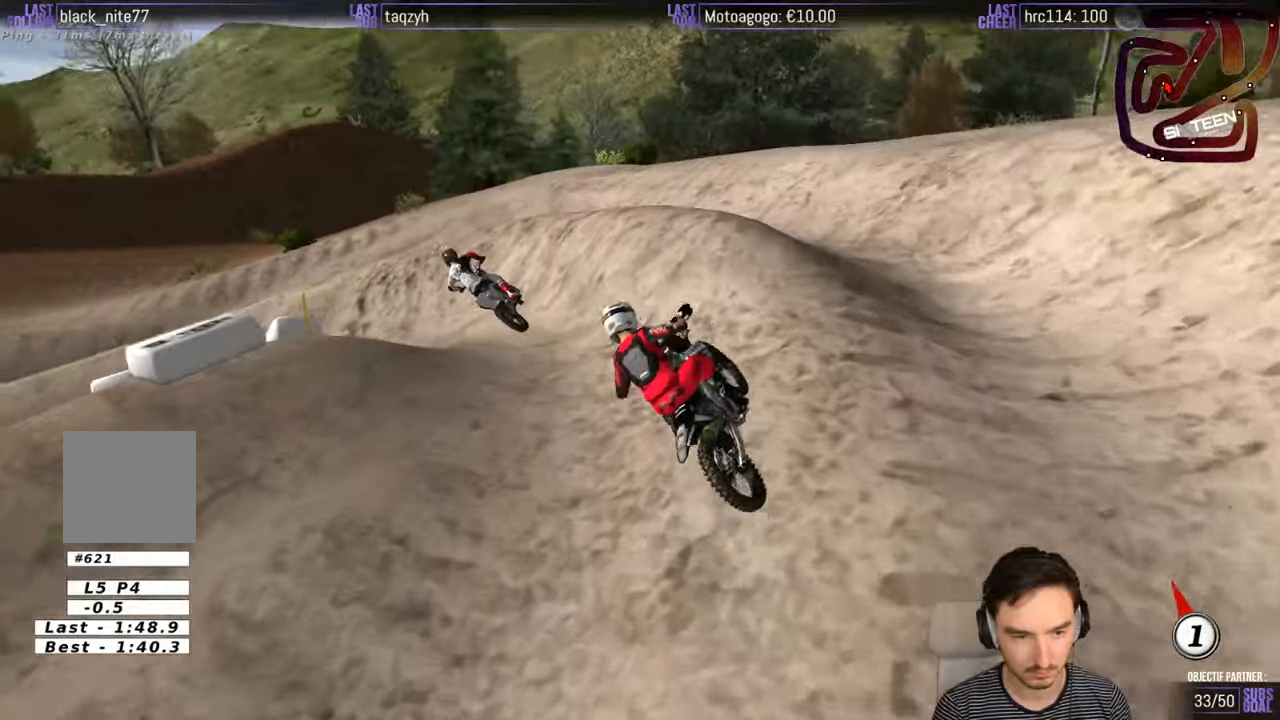
{"dt_ms": 500, "buttons": [], "left_stick": "down-left", "right_stick": "center", "events": [[184, "R2", "down"], [267, "R2", "up"]]}
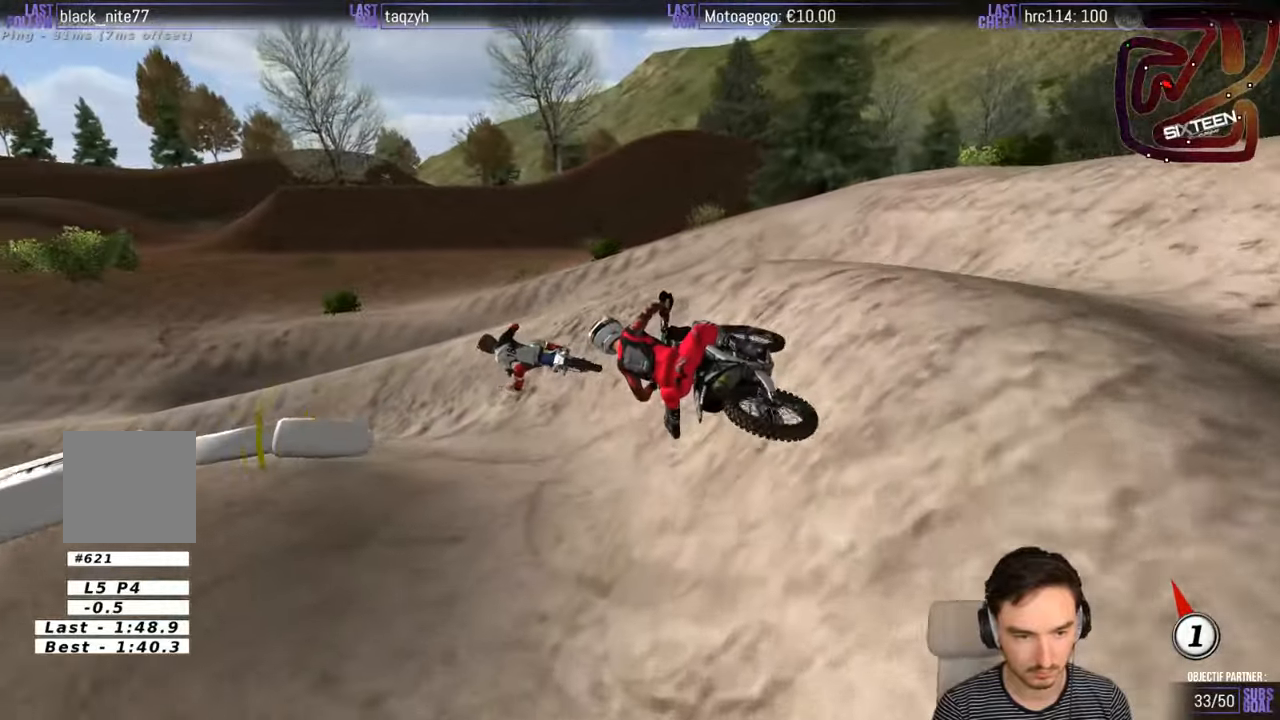
{"dt_ms": 1000, "buttons": ["B", "R2"], "left_stick": "center", "right_stick": "center"}
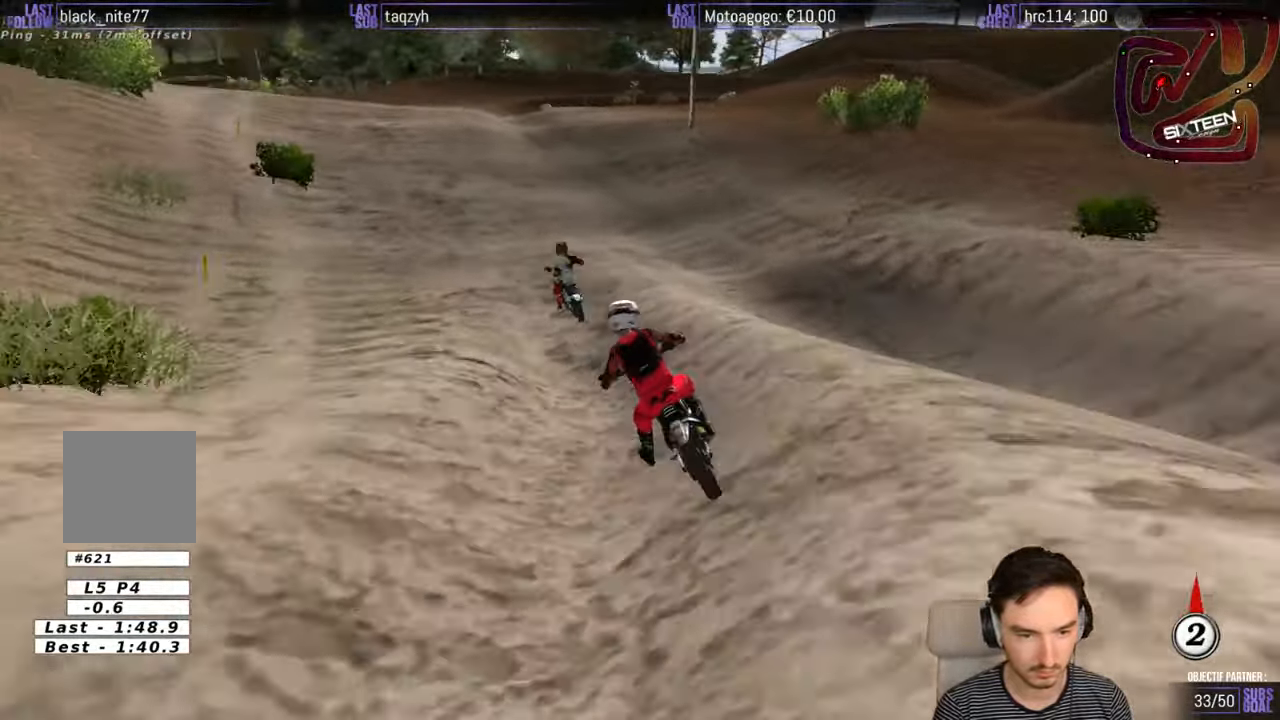
{"dt_ms": 500, "buttons": [], "left_stick": "right", "right_stick": "center", "events": [[84, "B", "up"], [384, "left_stick", "right"], [467, "R2", "up"]]}
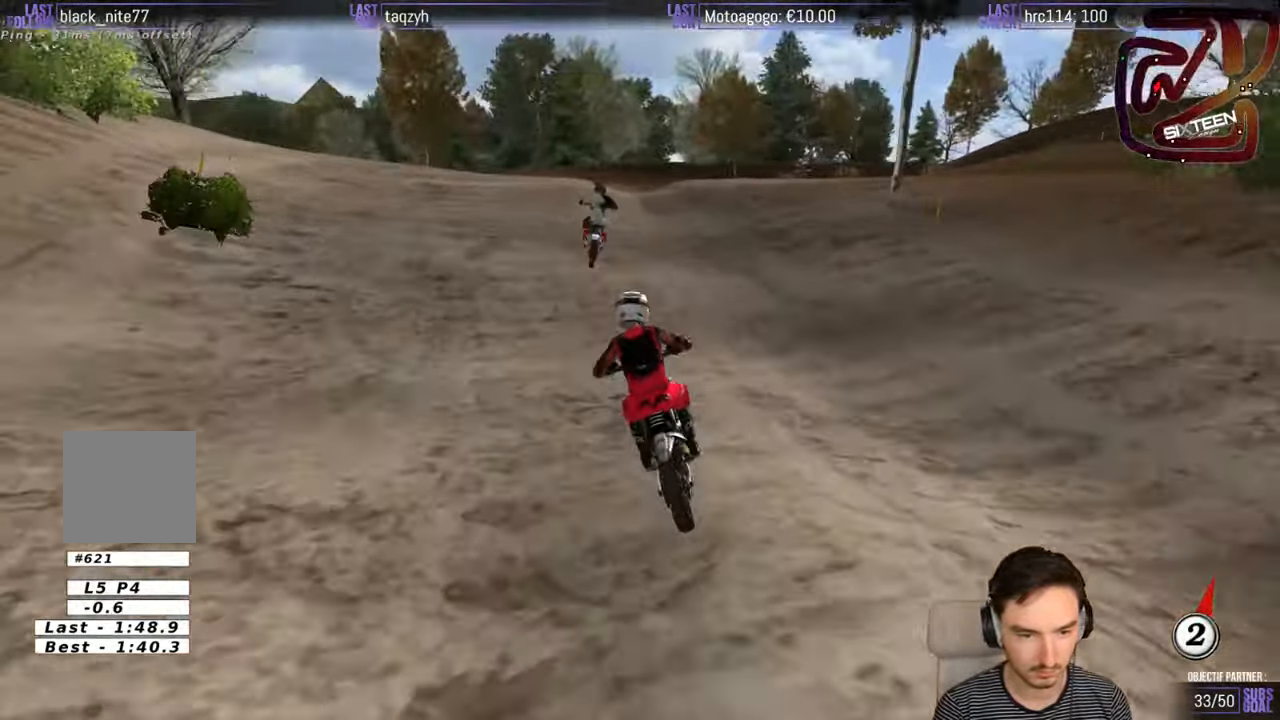
{"dt_ms": 500, "buttons": [], "left_stick": "center", "right_stick": "center", "events": [[150, "left_stick", "center"], [284, "left_stick", "right"], [367, "left_stick", "center"]]}
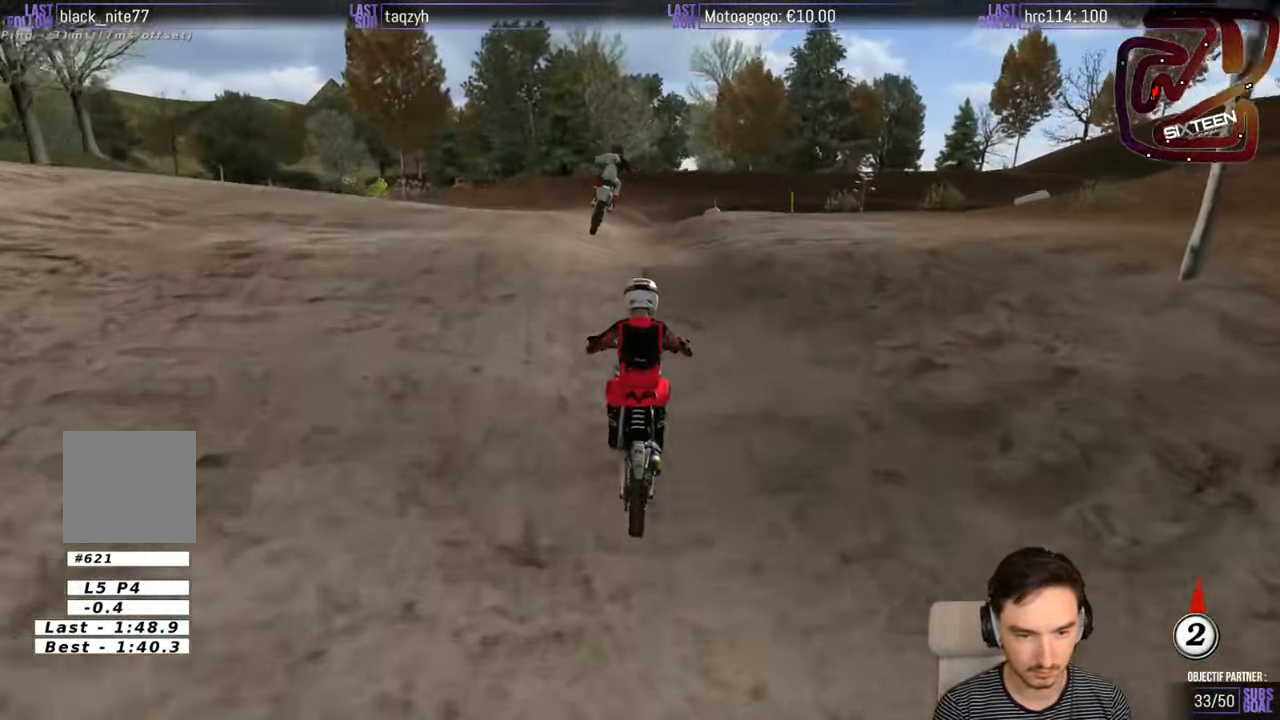
{"dt_ms": 500, "buttons": [], "left_stick": "down-right", "right_stick": "center", "events": [[34, "left_stick", "down-right"], [284, "R2", "down"], [317, "left_stick", "down"], [400, "R2", "up"], [450, "left_stick", "down-right"]]}
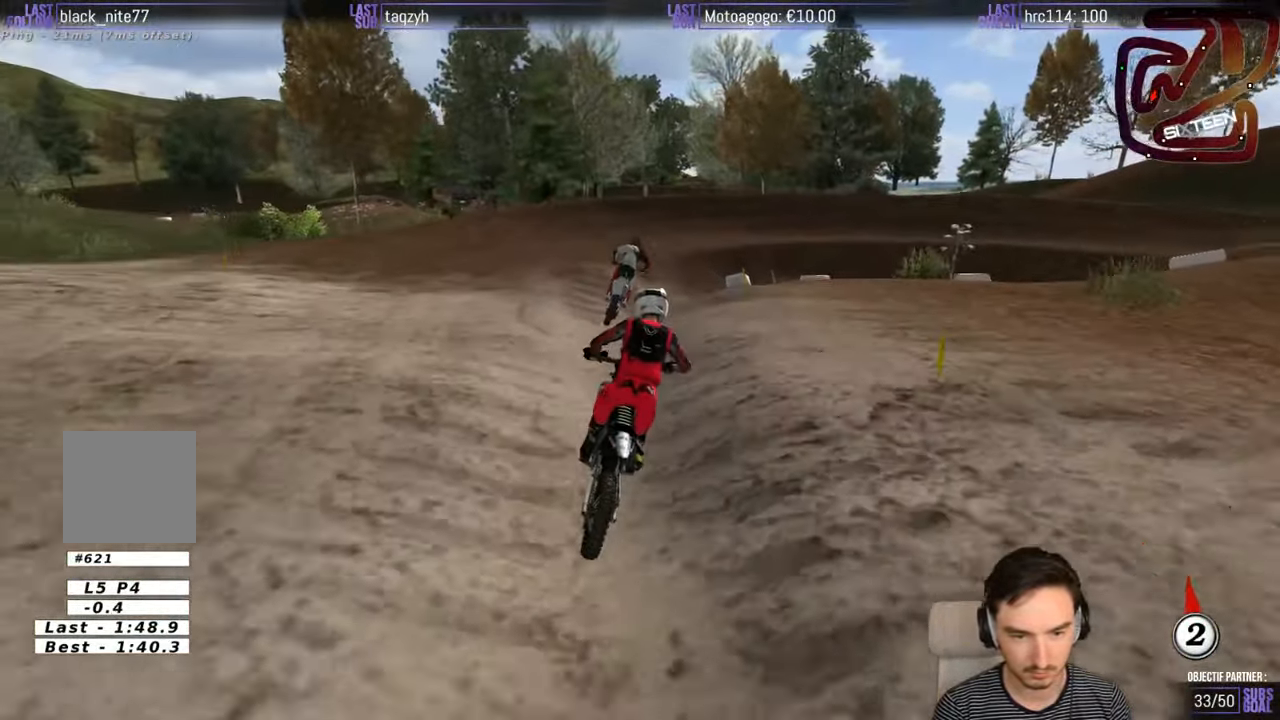
{"dt_ms": 500, "buttons": [], "left_stick": "right", "right_stick": "center", "events": [[84, "left_stick", "center"], [300, "R2", "down"], [367, "left_stick", "right"], [400, "R2", "up"]]}
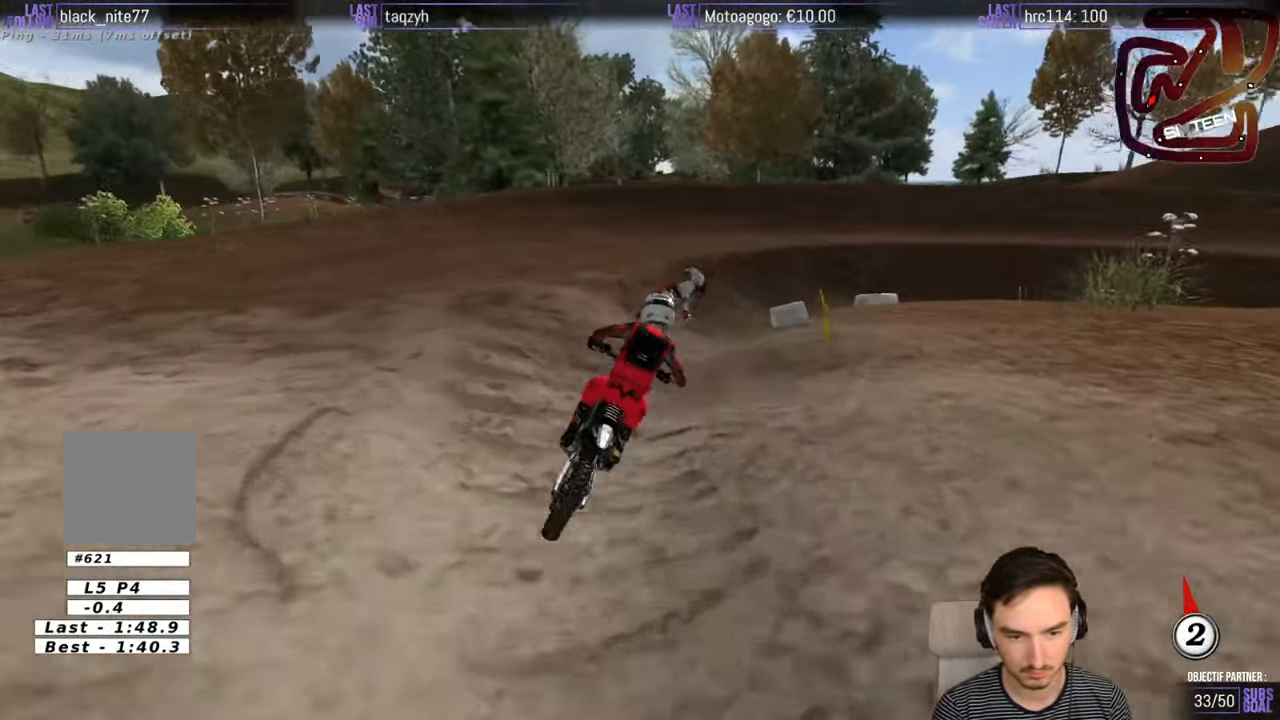
{"dt_ms": 500, "buttons": ["R2"], "left_stick": "right", "right_stick": "center"}
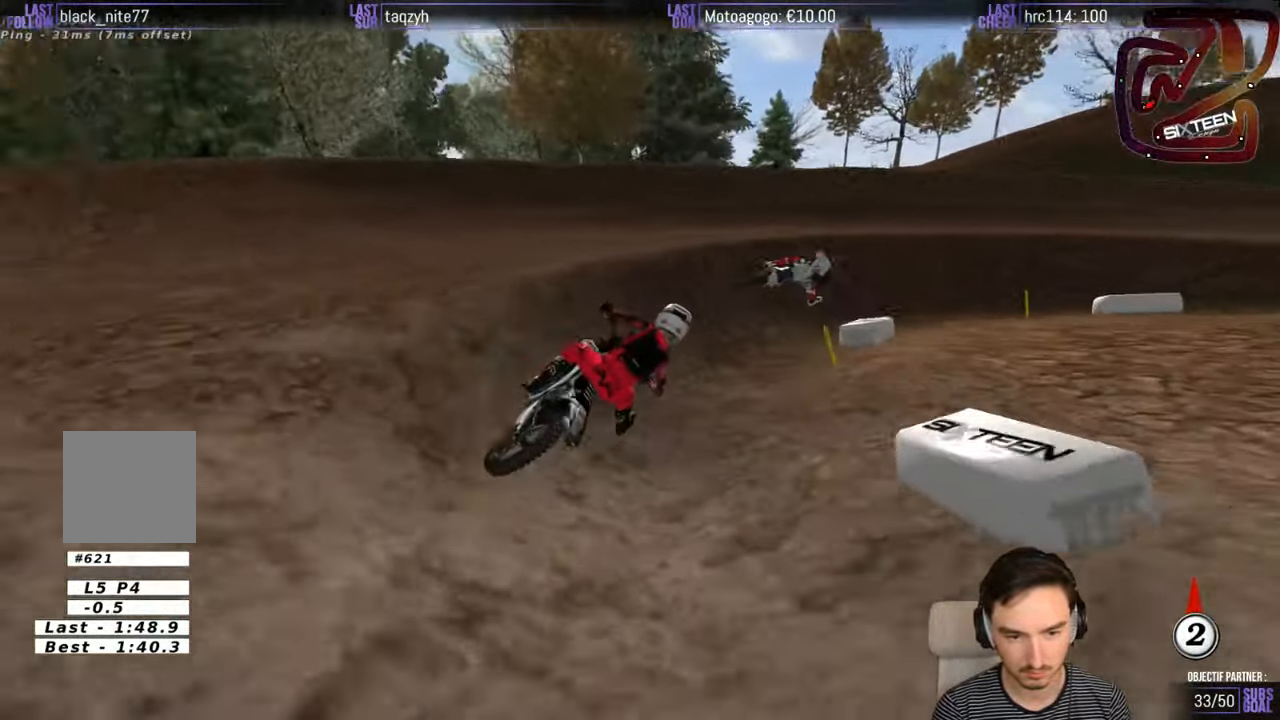
{"dt_ms": 500, "buttons": [], "left_stick": "down-right", "right_stick": "center", "events": [[384, "left_stick", "down-right"], [400, "R2", "up"]]}
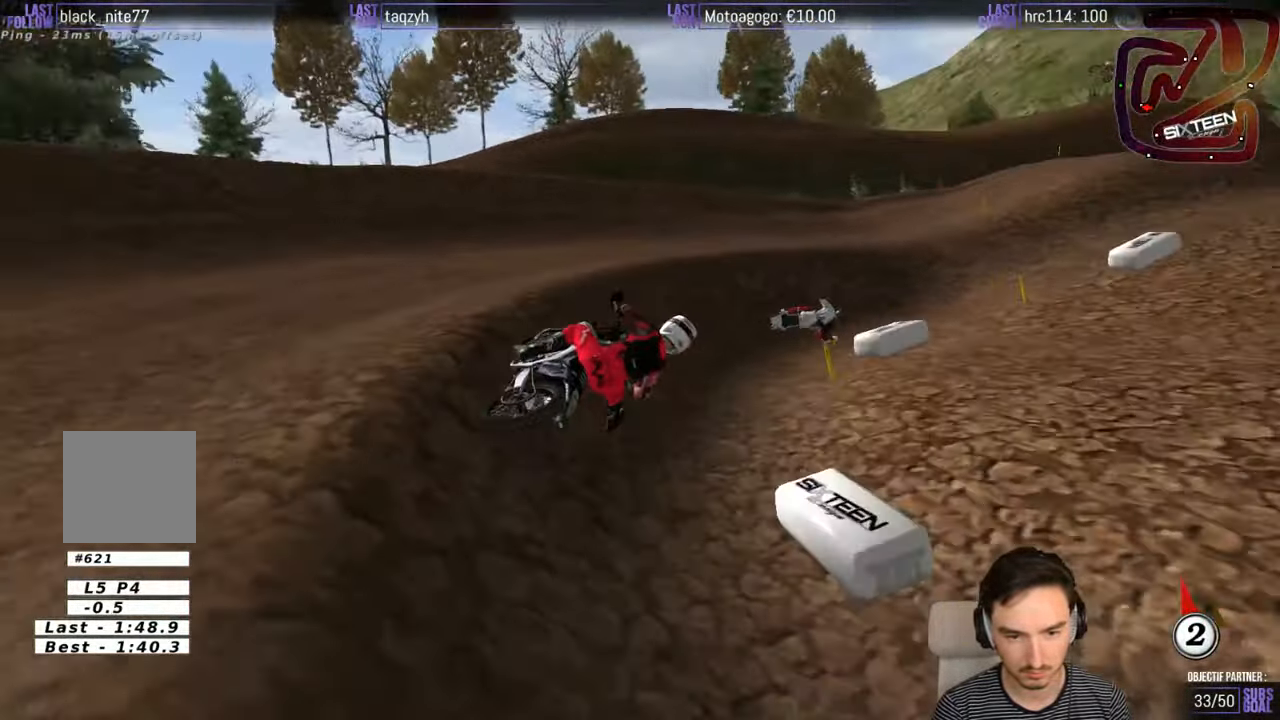
{"dt_ms": 500, "buttons": ["R2"], "left_stick": "left", "right_stick": "center", "events": [[200, "left_stick", "center"], [500, "R2", "down"], [500, "left_stick", "left"]]}
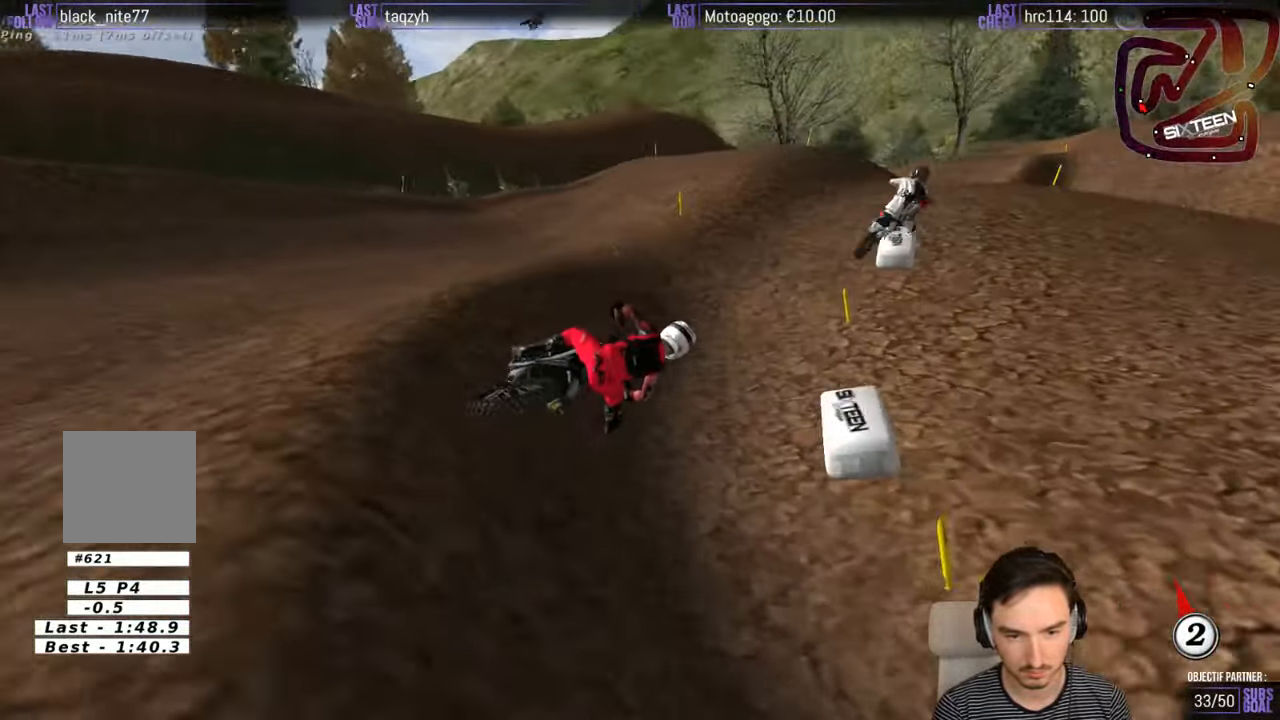
{"dt_ms": 500, "buttons": [], "left_stick": "center", "right_stick": "center", "events": [[350, "R2", "up"], [433, "left_stick", "center"]]}
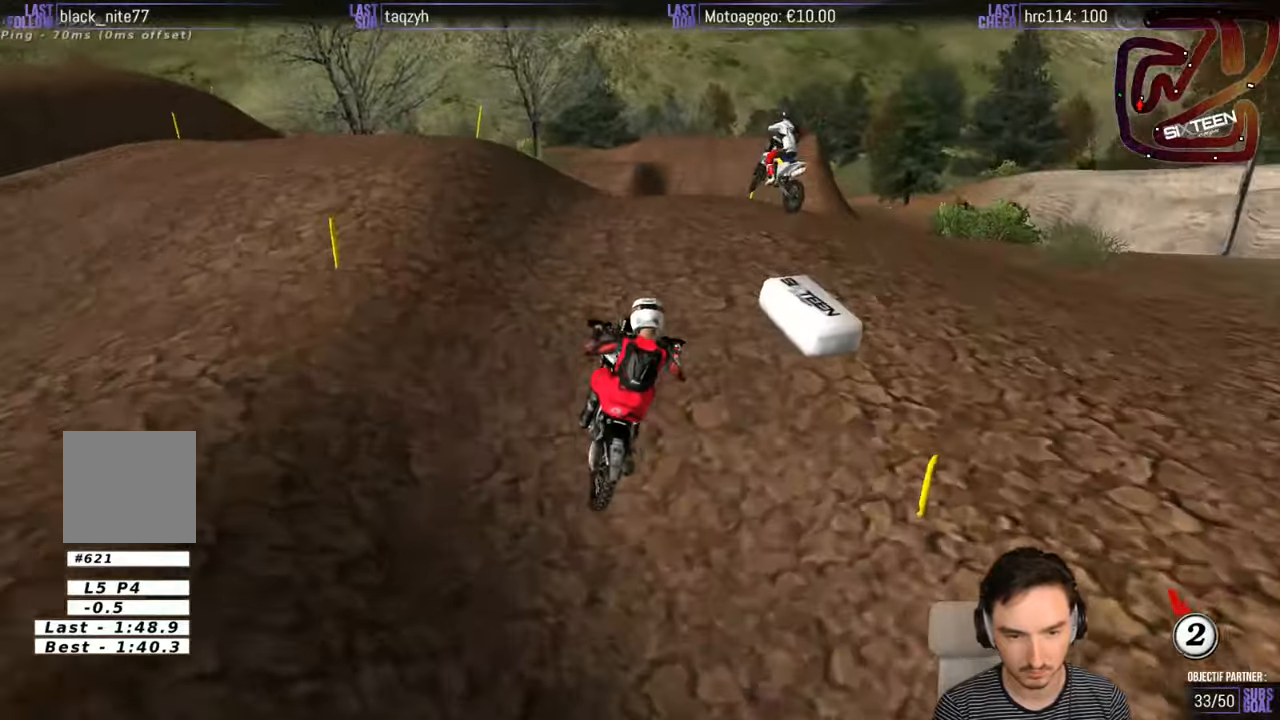
{"dt_ms": 500, "buttons": [], "left_stick": "down-left", "right_stick": "center", "events": [[33, "R2", "down"], [33, "left_stick", "down"], [216, "R2", "up"], [450, "left_stick", "down-left"]]}
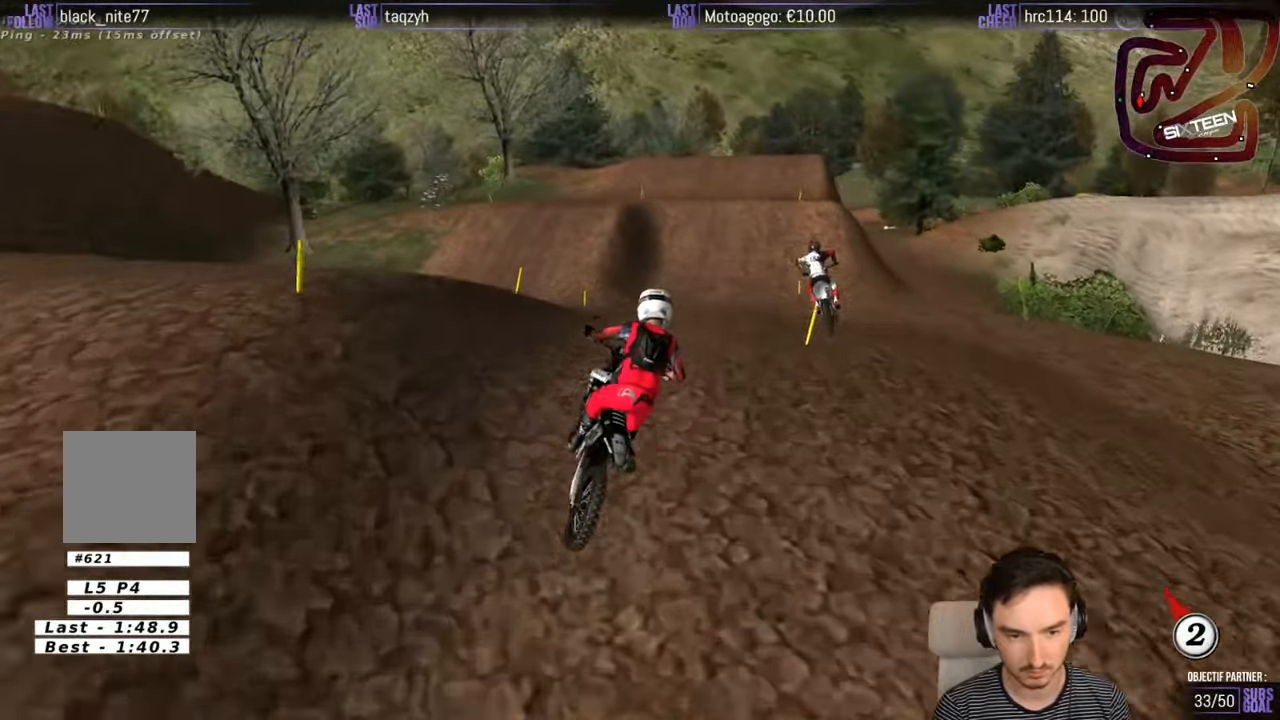
{"dt_ms": 500, "buttons": ["R2"], "left_stick": "center", "right_stick": "center", "events": [[100, "R2", "down"], [100, "left_stick", "center"]]}
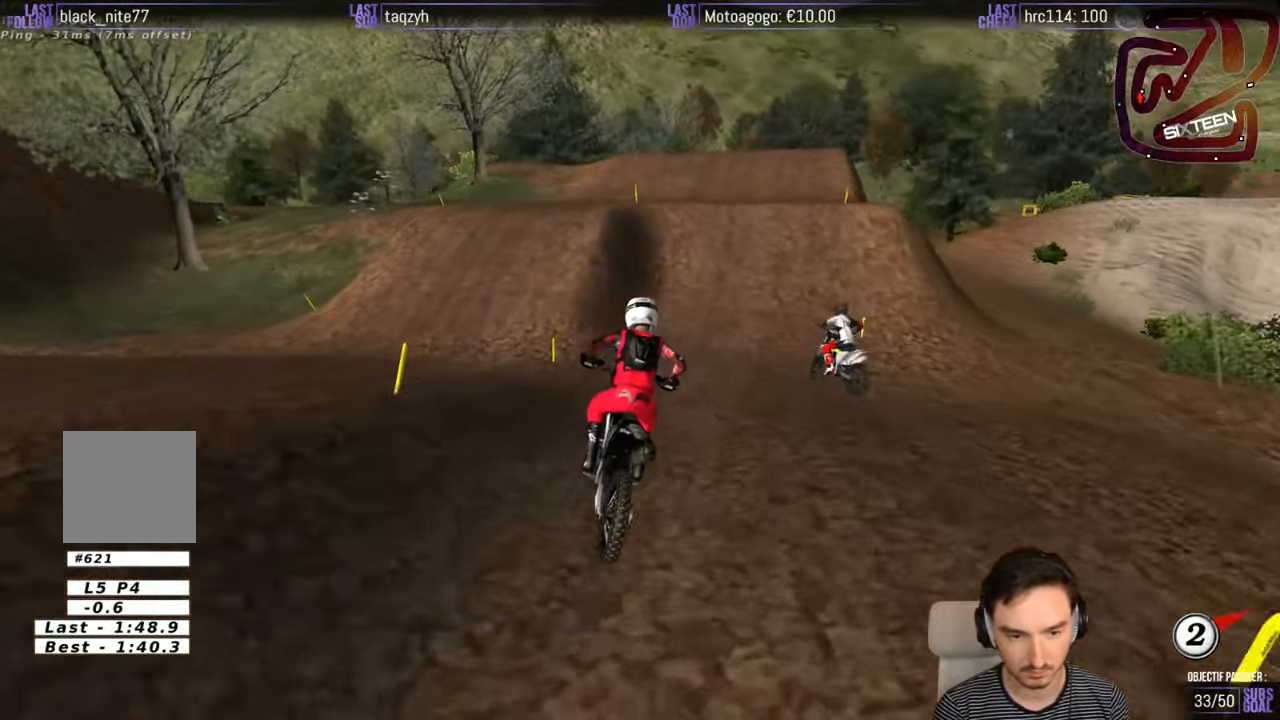
{"dt_ms": 500, "buttons": ["R2"], "left_stick": "left", "right_stick": "center", "events": [[500, "left_stick", "left"]]}
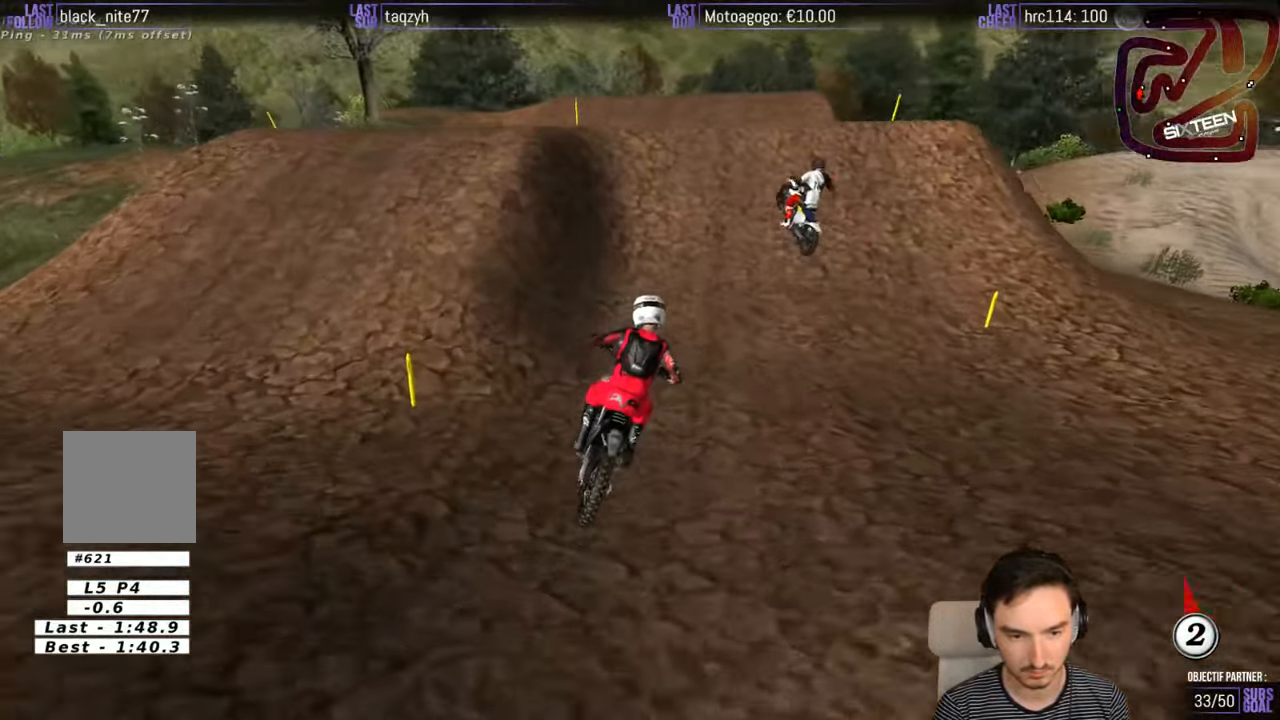
{"dt_ms": 500, "buttons": ["R2"], "left_stick": "right", "right_stick": "center", "events": [[200, "left_stick", "center"], [333, "left_stick", "right"]]}
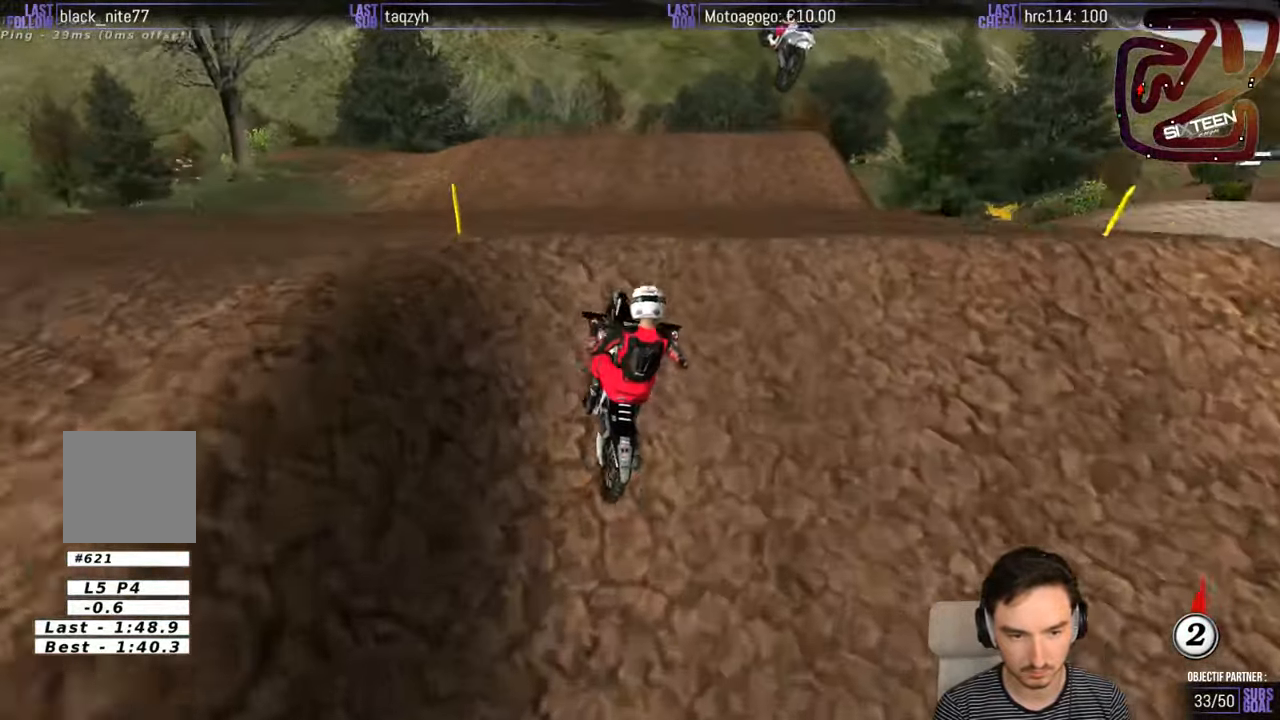
{"dt_ms": 500, "buttons": ["R2"], "left_stick": "down-left", "right_stick": "center", "events": [[16, "left_stick", "down-right"], [266, "left_stick", "down-left"]]}
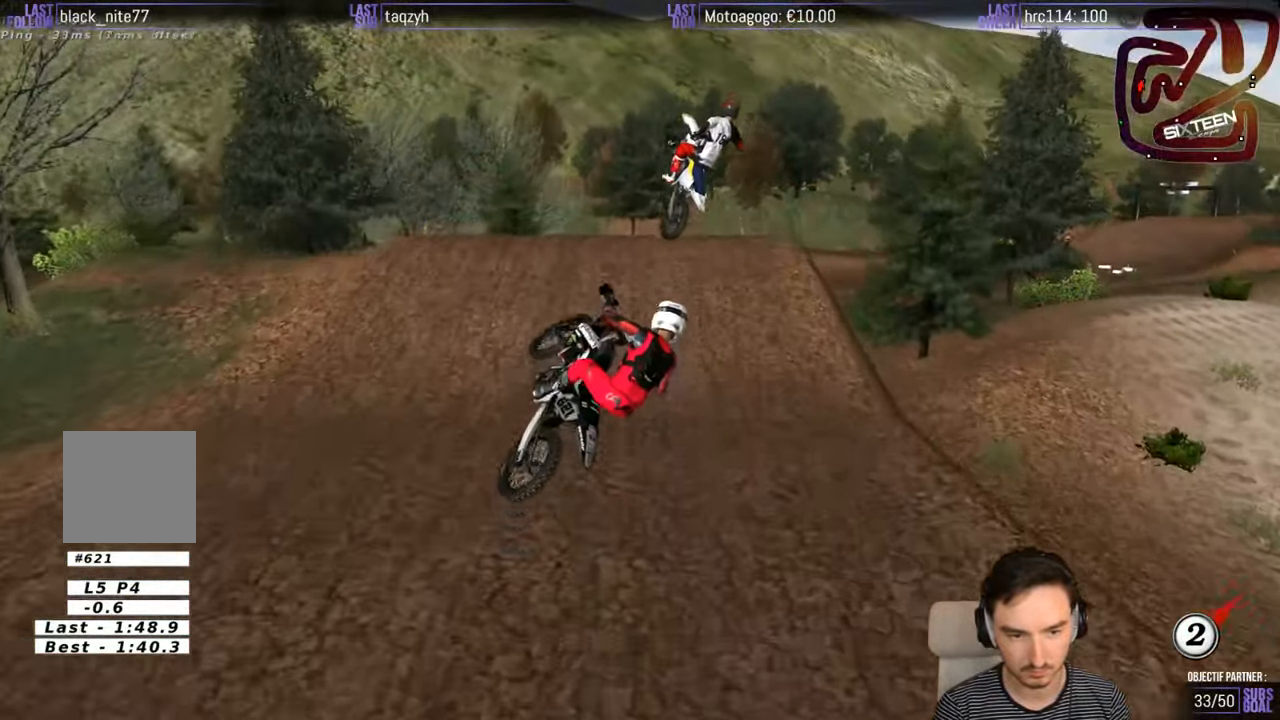
{"dt_ms": 500, "buttons": ["R2"], "left_stick": "down-right", "right_stick": "center", "events": [[100, "left_stick", "down-right"]]}
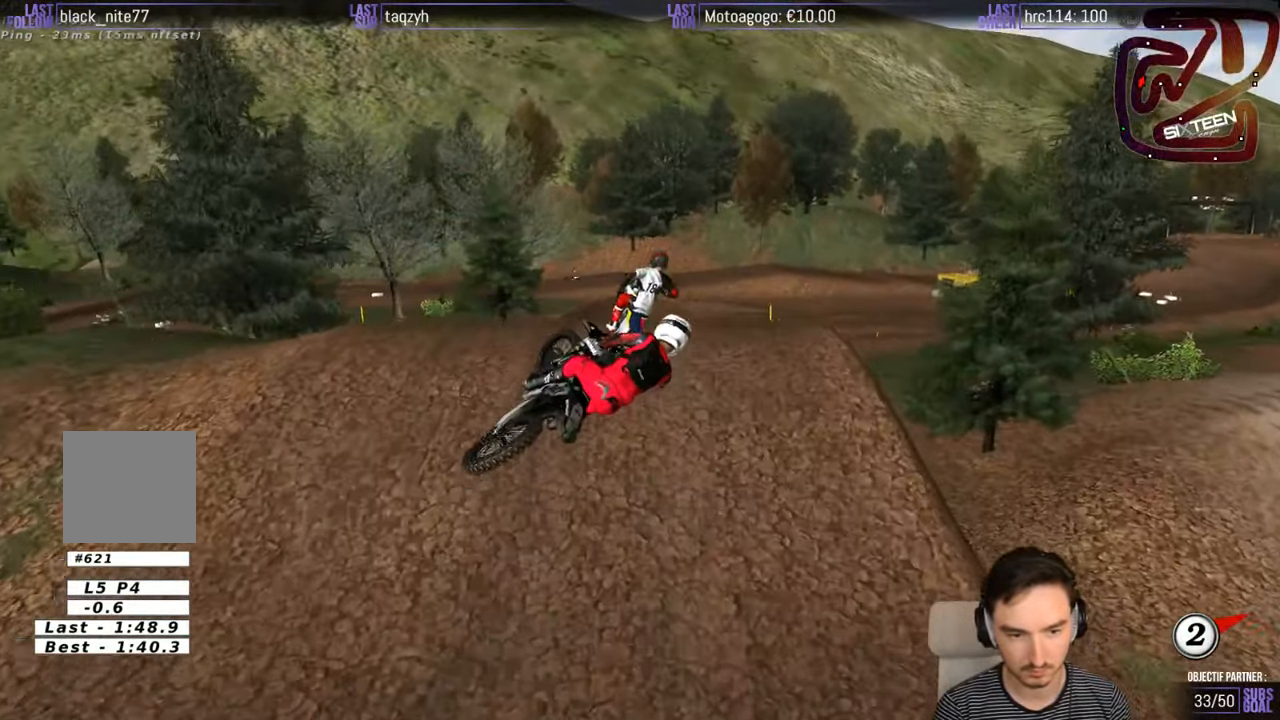
{"dt_ms": 500, "buttons": [], "left_stick": "center", "right_stick": "center", "events": [[200, "R2", "up"], [200, "left_stick", "down-left"], [266, "left_stick", "left"], [500, "left_stick", "center"]]}
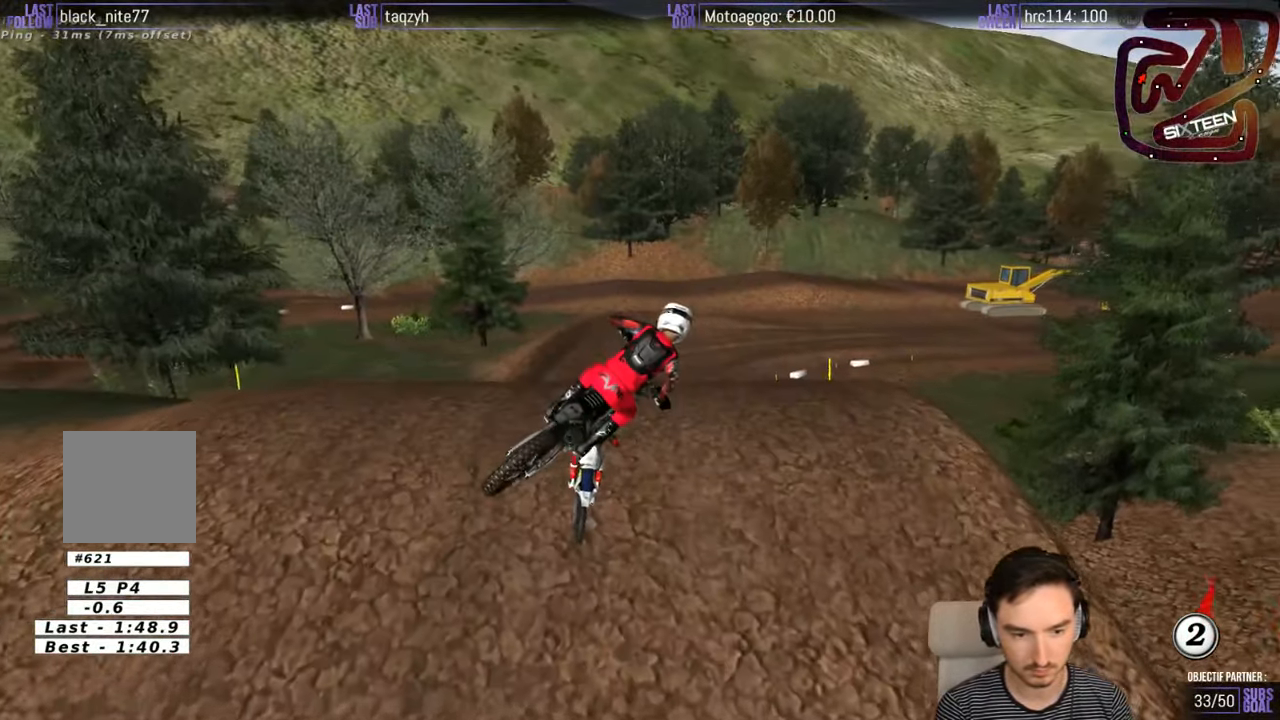
{"dt_ms": 500, "buttons": [], "left_stick": "center", "right_stick": "center", "events": [[133, "left_stick", "right"], [333, "A", "down"], [366, "A", "up"], [366, "left_stick", "center"]]}
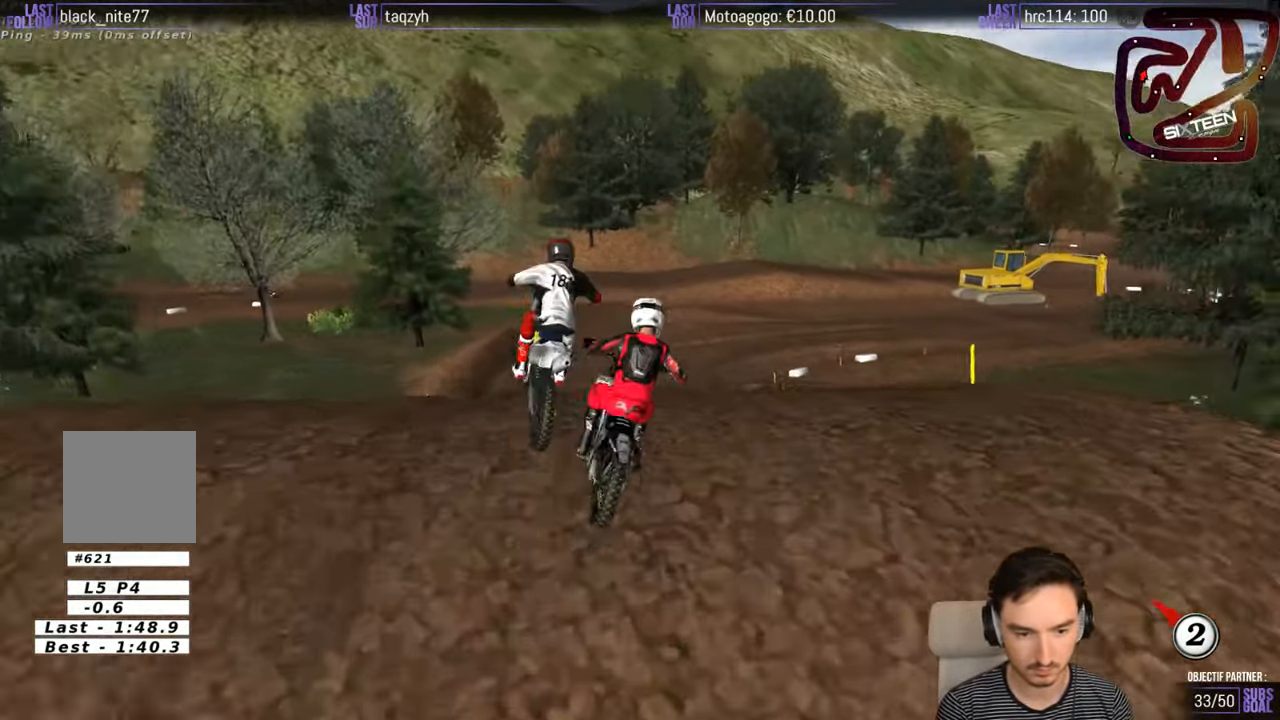
{"dt_ms": 500, "buttons": ["R2"], "left_stick": "center", "right_stick": "center", "events": [[66, "left_stick", "down-left"], [133, "R2", "down"], [150, "left_stick", "down"], [433, "left_stick", "center"]]}
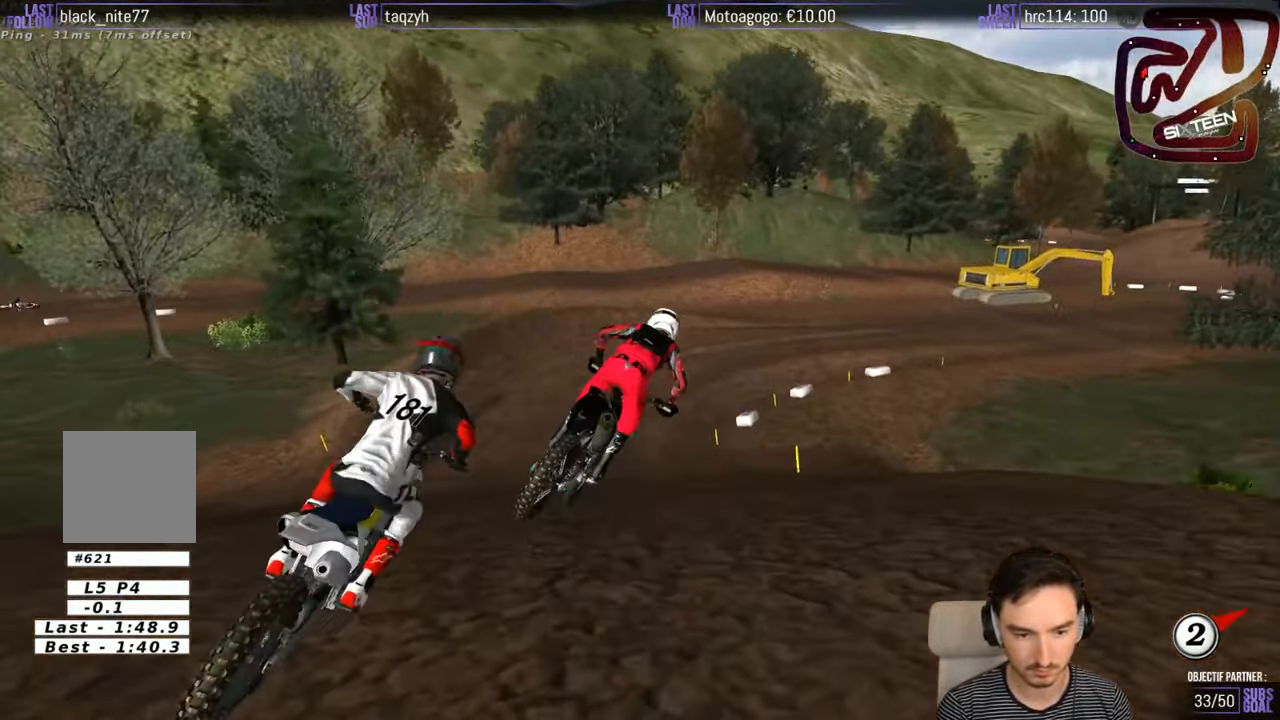
{"dt_ms": 500, "buttons": ["R2"], "left_stick": "center", "right_stick": "center", "events": []}
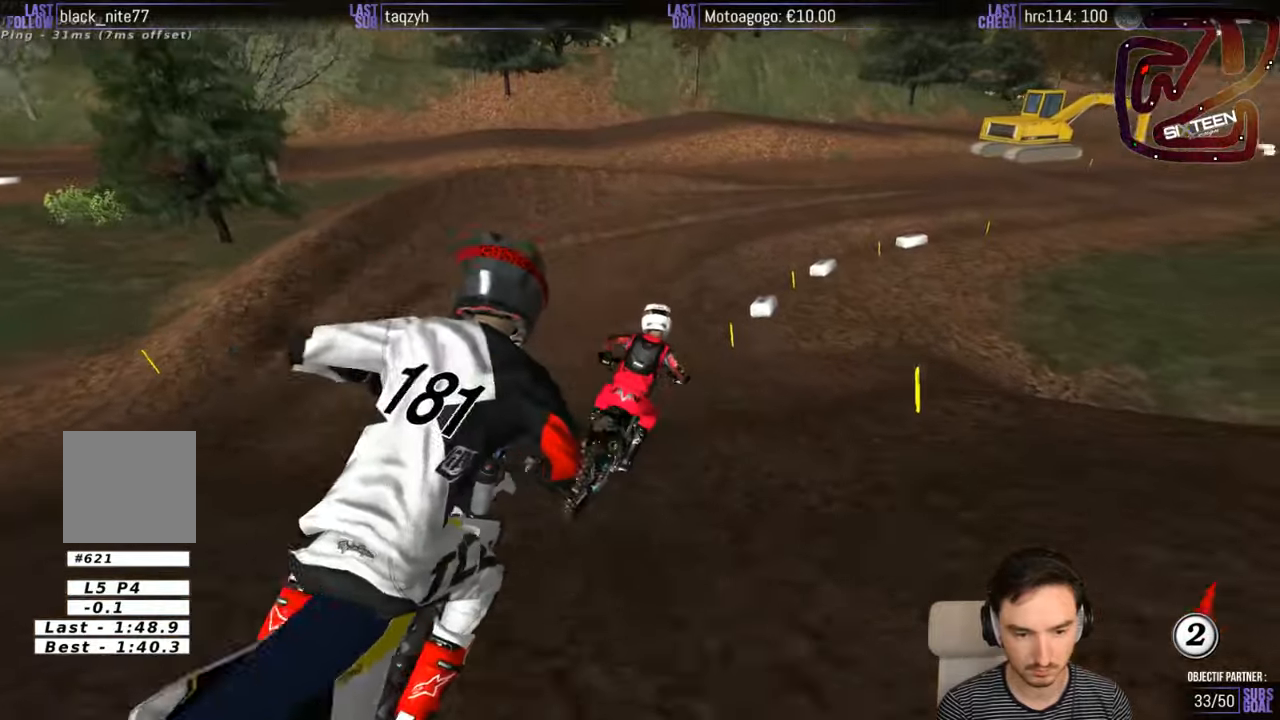
{"dt_ms": 500, "buttons": [], "left_stick": "center", "right_stick": "center", "events": [[183, "left_stick", "right"], [333, "R2", "up"], [467, "left_stick", "center"]]}
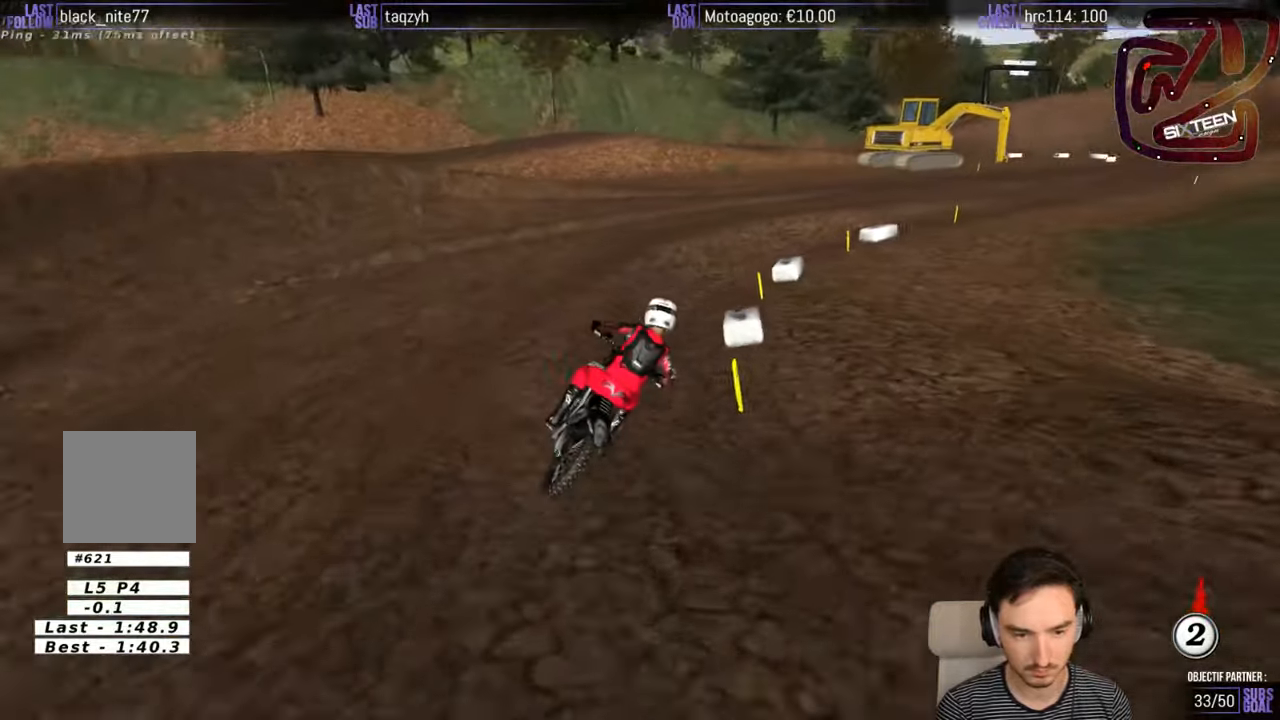
{"dt_ms": 500, "buttons": ["R2"], "left_stick": "right", "right_stick": "center", "events": [[133, "R2", "down"], [167, "left_stick", "right"], [383, "R2", "up"], [483, "R2", "down"]]}
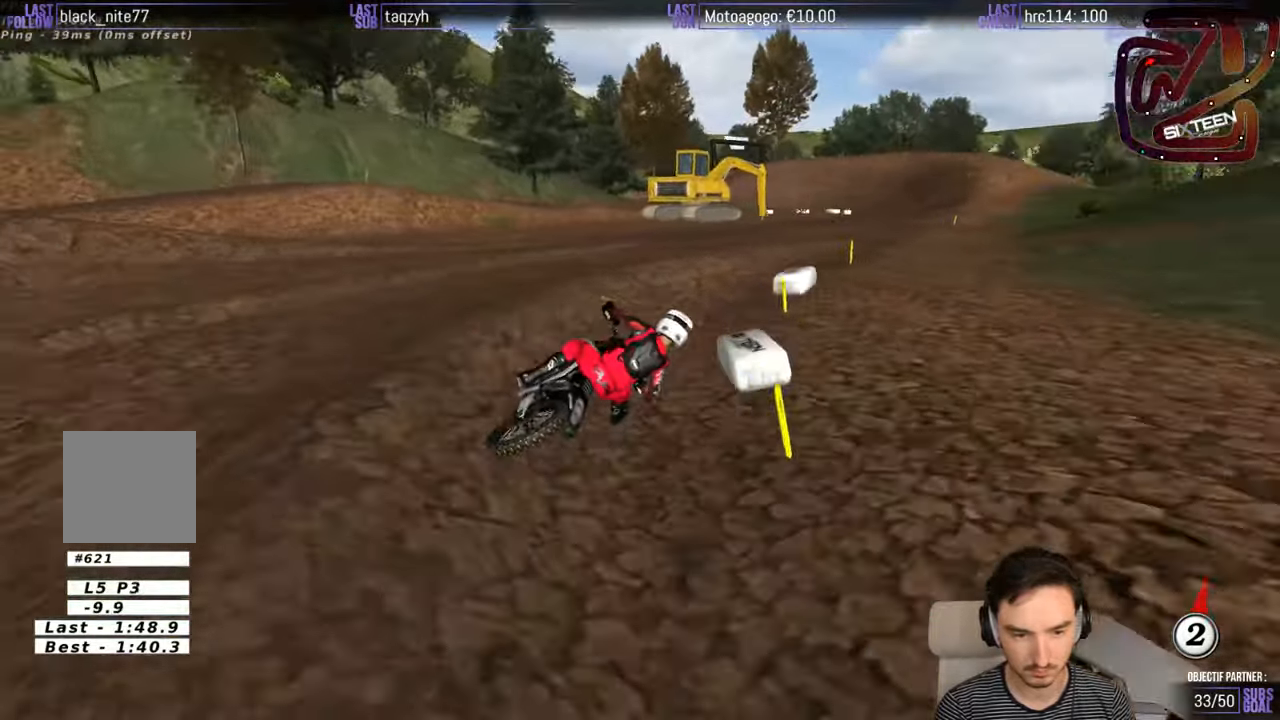
{"dt_ms": 500, "buttons": ["R2"], "left_stick": "left", "right_stick": "center", "events": [[67, "left_stick", "center"], [133, "left_stick", "left"], [267, "B", "down"], [283, "B", "up"]]}
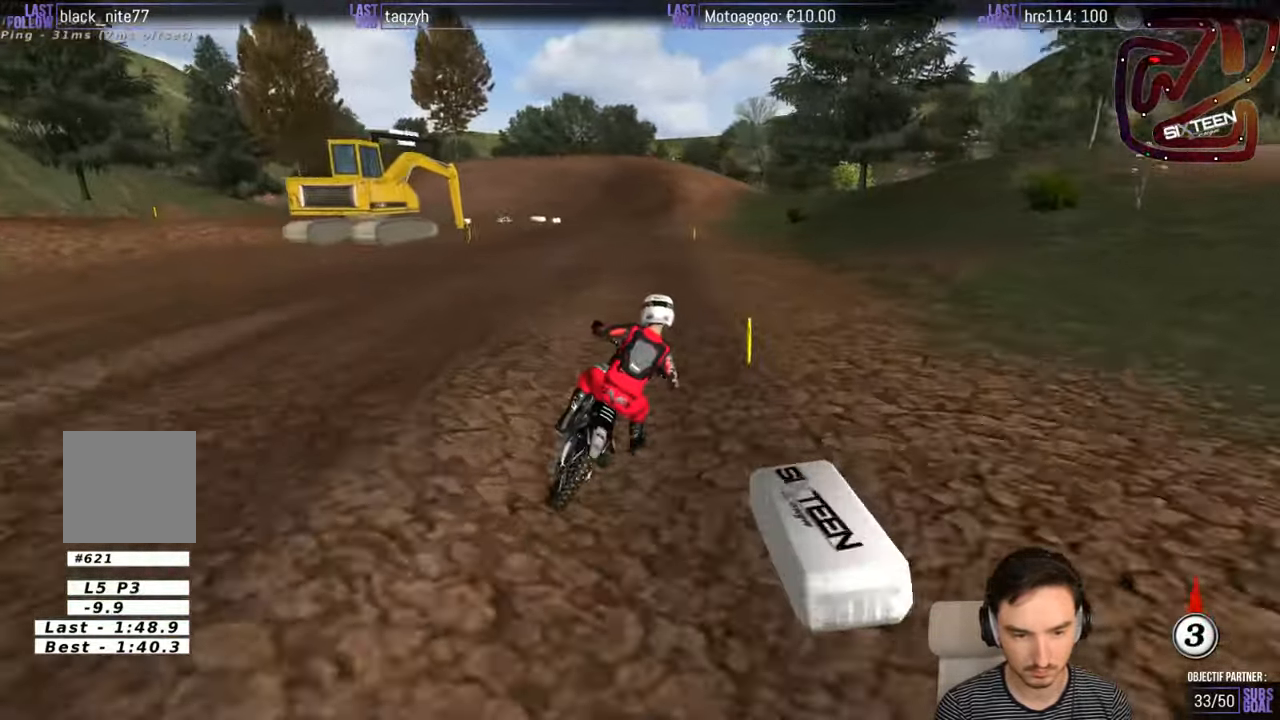
{"dt_ms": 500, "buttons": ["R2"], "left_stick": "down-left", "right_stick": "center", "events": [[133, "left_stick", "down-left"]]}
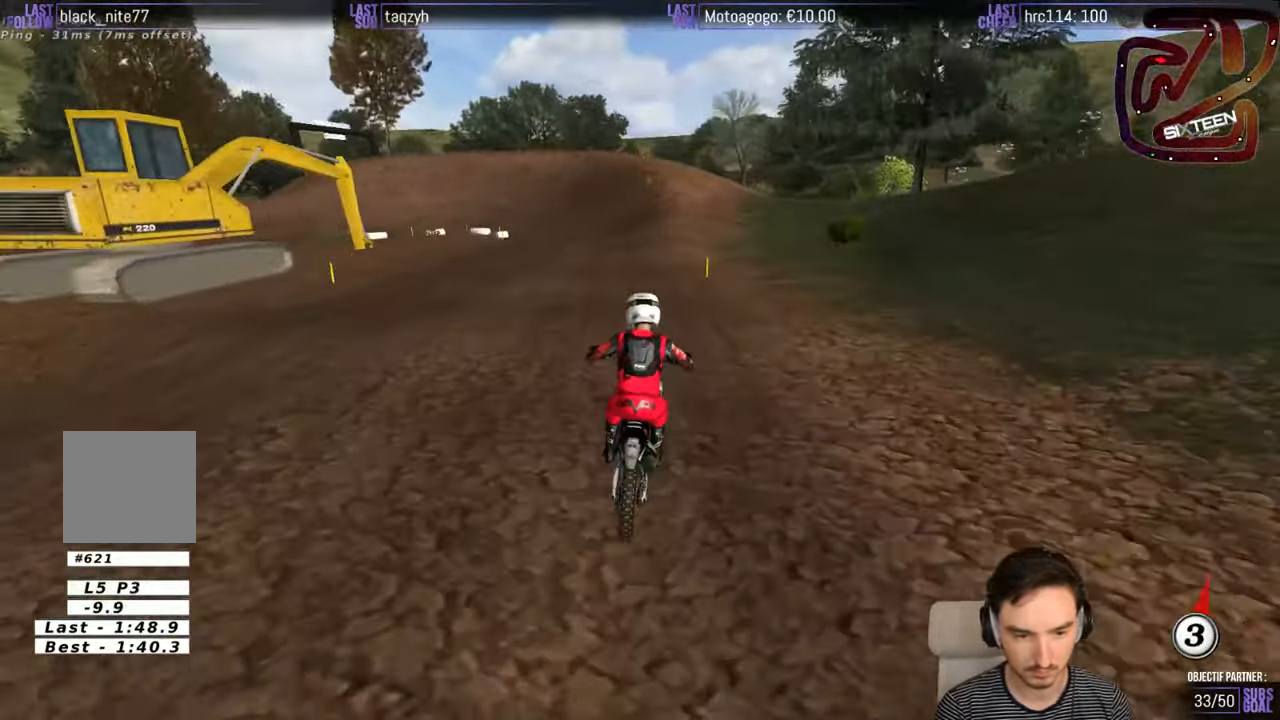
{"dt_ms": 500, "buttons": ["R2"], "left_stick": "down-left", "right_stick": "center", "events": []}
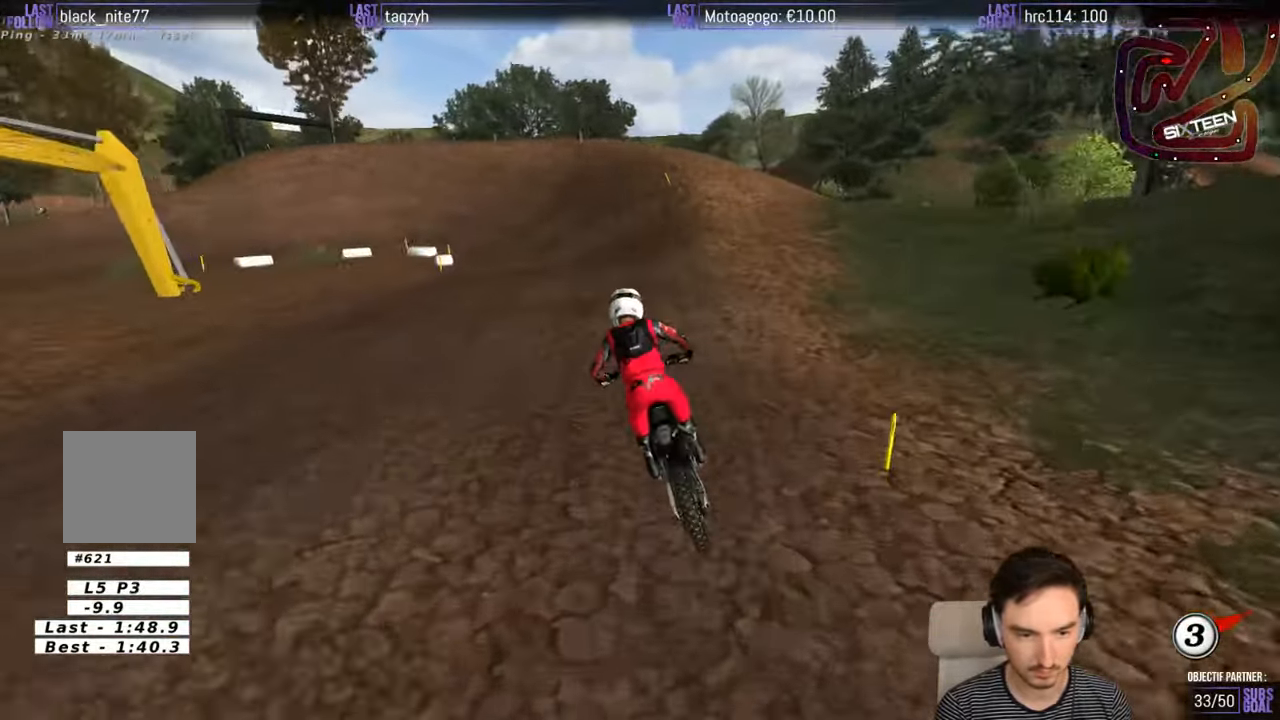
{"dt_ms": 500, "buttons": [], "left_stick": "down-left", "right_stick": "center", "events": [[83, "R2", "up"], [200, "left_stick", "down"], [233, "R2", "down"], [350, "R2", "up"], [367, "left_stick", "down-left"]]}
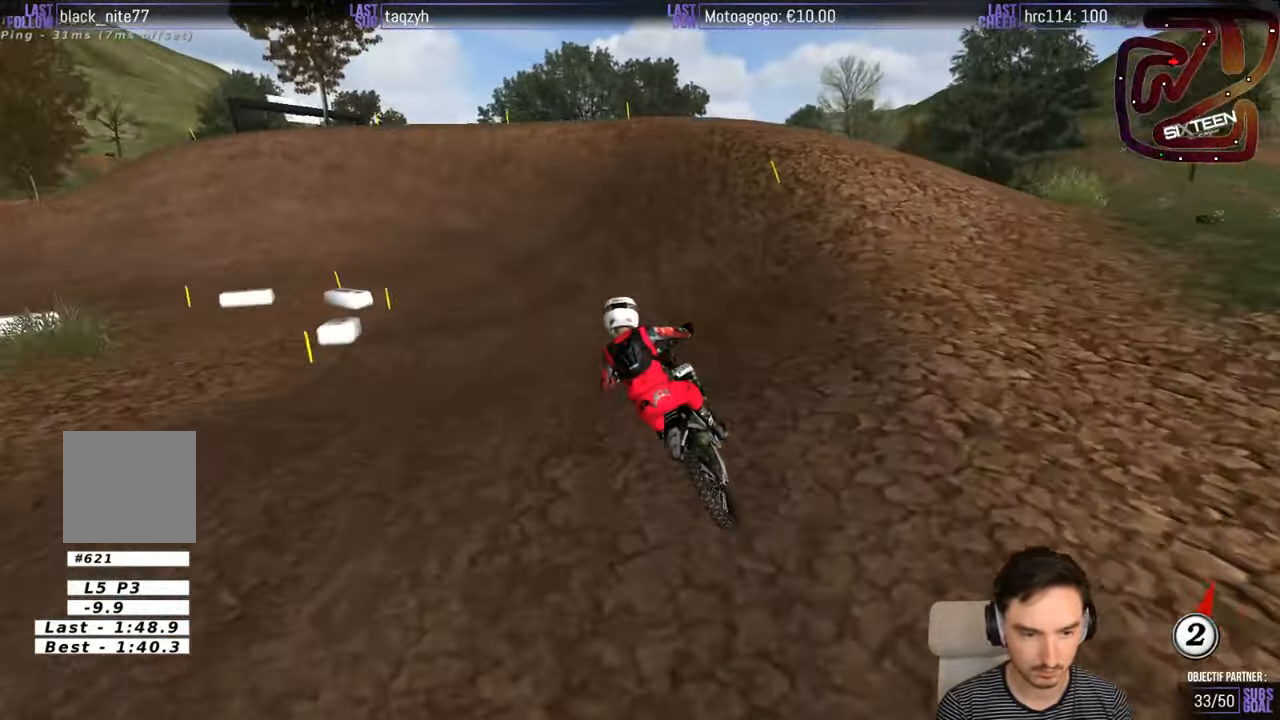
{"dt_ms": 500, "buttons": [], "left_stick": "down-left", "right_stick": "center", "events": [[33, "X", "down"], [100, "X", "up"]]}